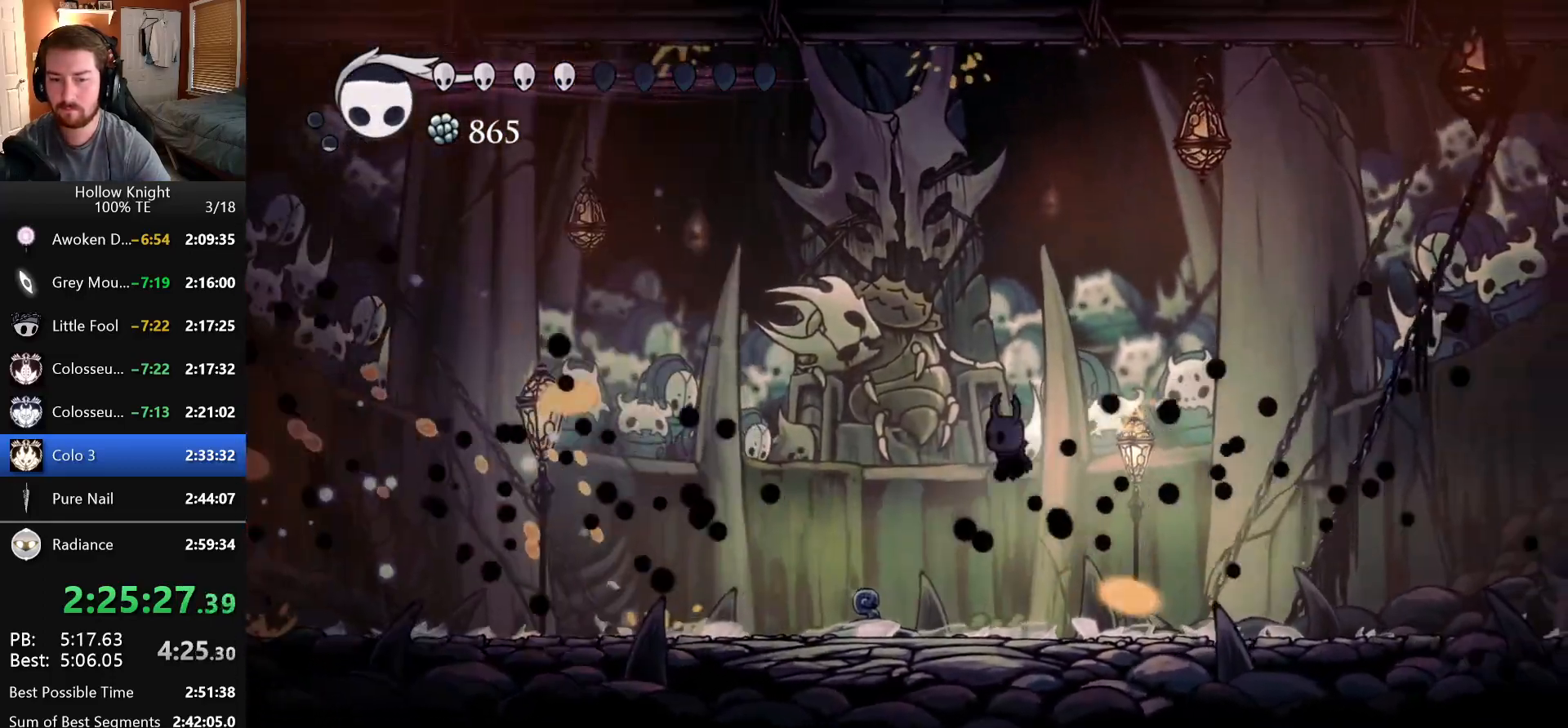
Gameplay with keyboard; each line is a JSON object with the keys held at the frame after it. "events" lists presses ("down") and releases ("up") of "claw", "crystal_dash", "dash", "down", "dream_nail", "escape", "focus", "inventory", "left", "nail", "return", "right", "shade" and "up" between this image and that frame as [ms after this image, input, new state], when the widget could be followed in between. No other keys are recorded. Mouse input is not recorded. Key names are as the overlay labels them; some are game actions (e.g. jump) rather than physical keys.
{"keys": ["left"]}
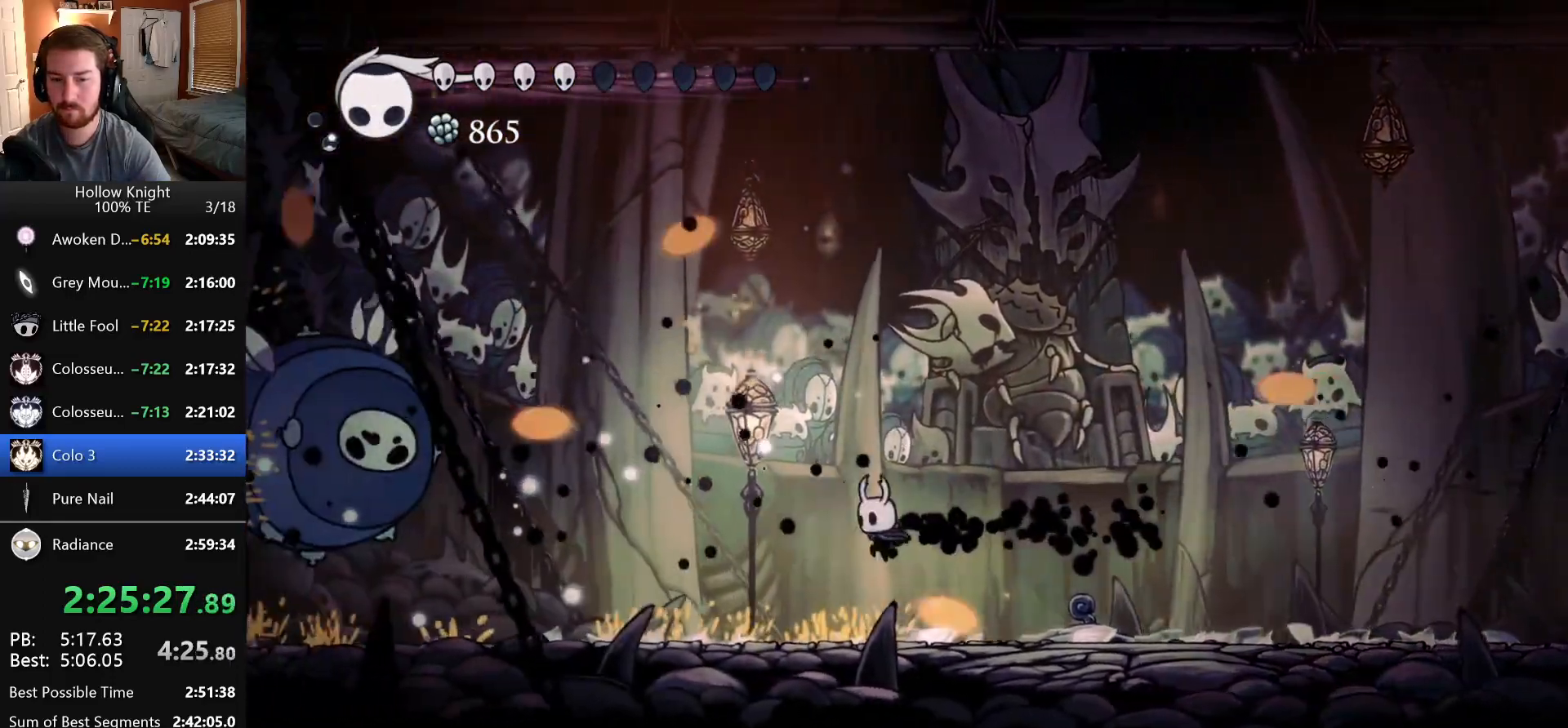
{"keys": ["dash", "left"], "events": [[416, "dash", "down"]]}
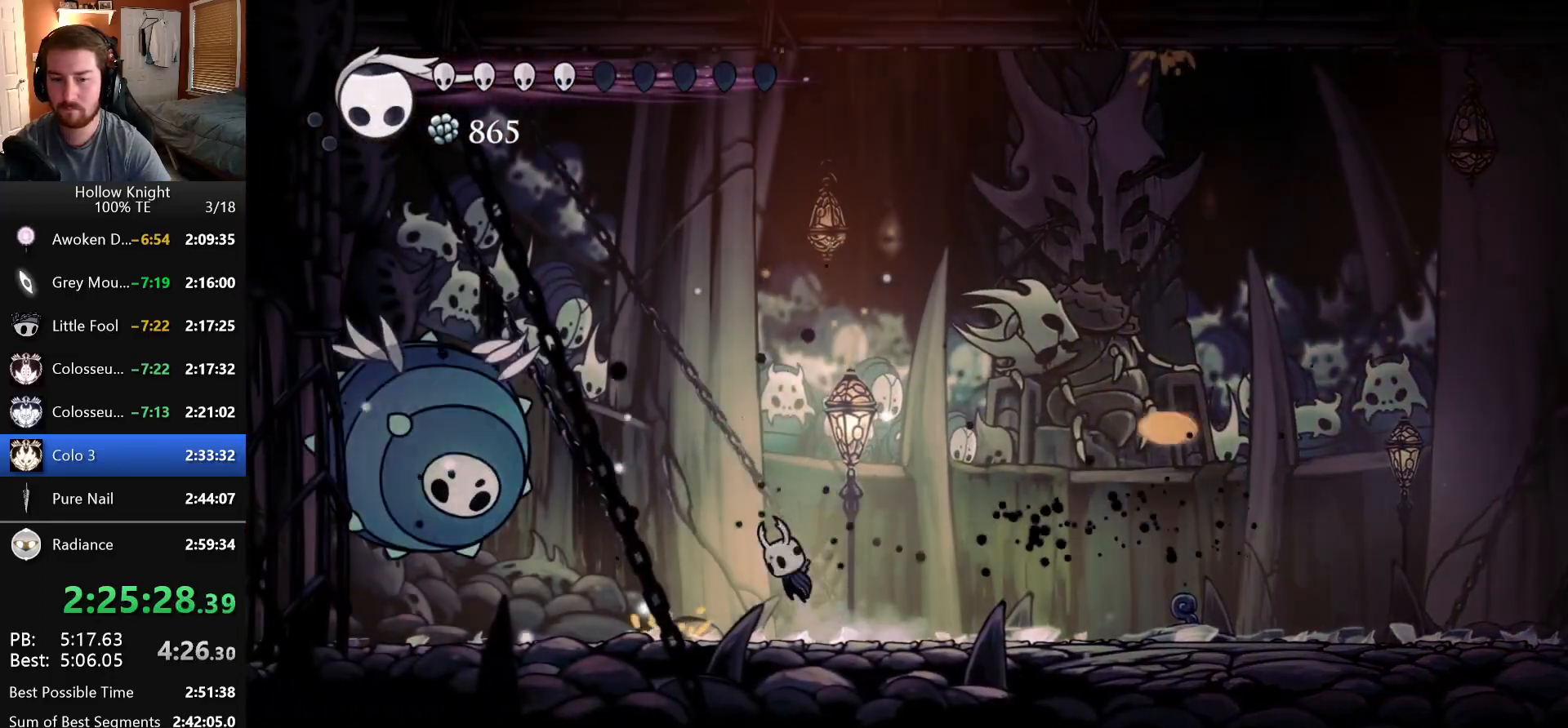
{"keys": ["right"], "events": [[150, "dash", "up"], [233, "nail", "down"], [400, "left", "up"], [400, "right", "down"], [416, "nail", "up"]]}
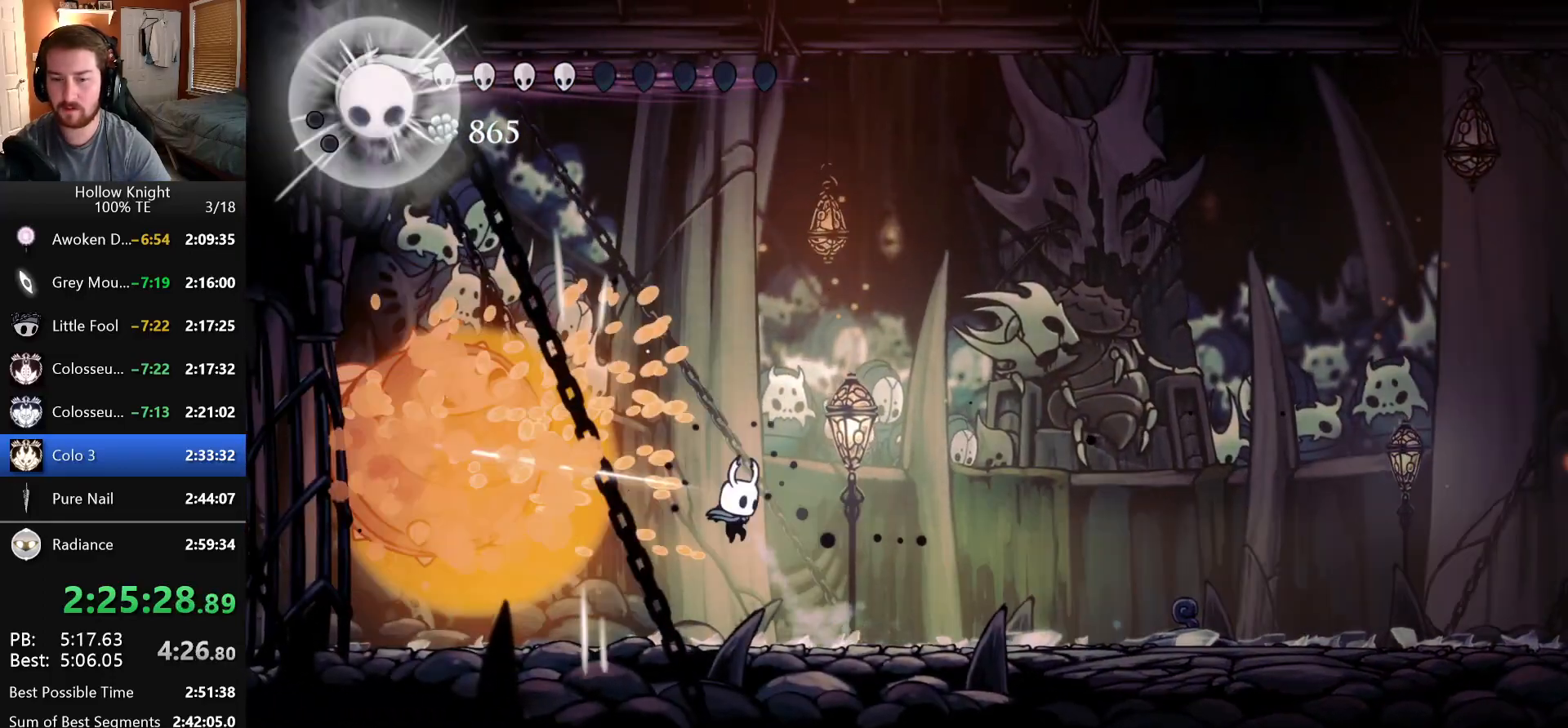
{"keys": ["right"]}
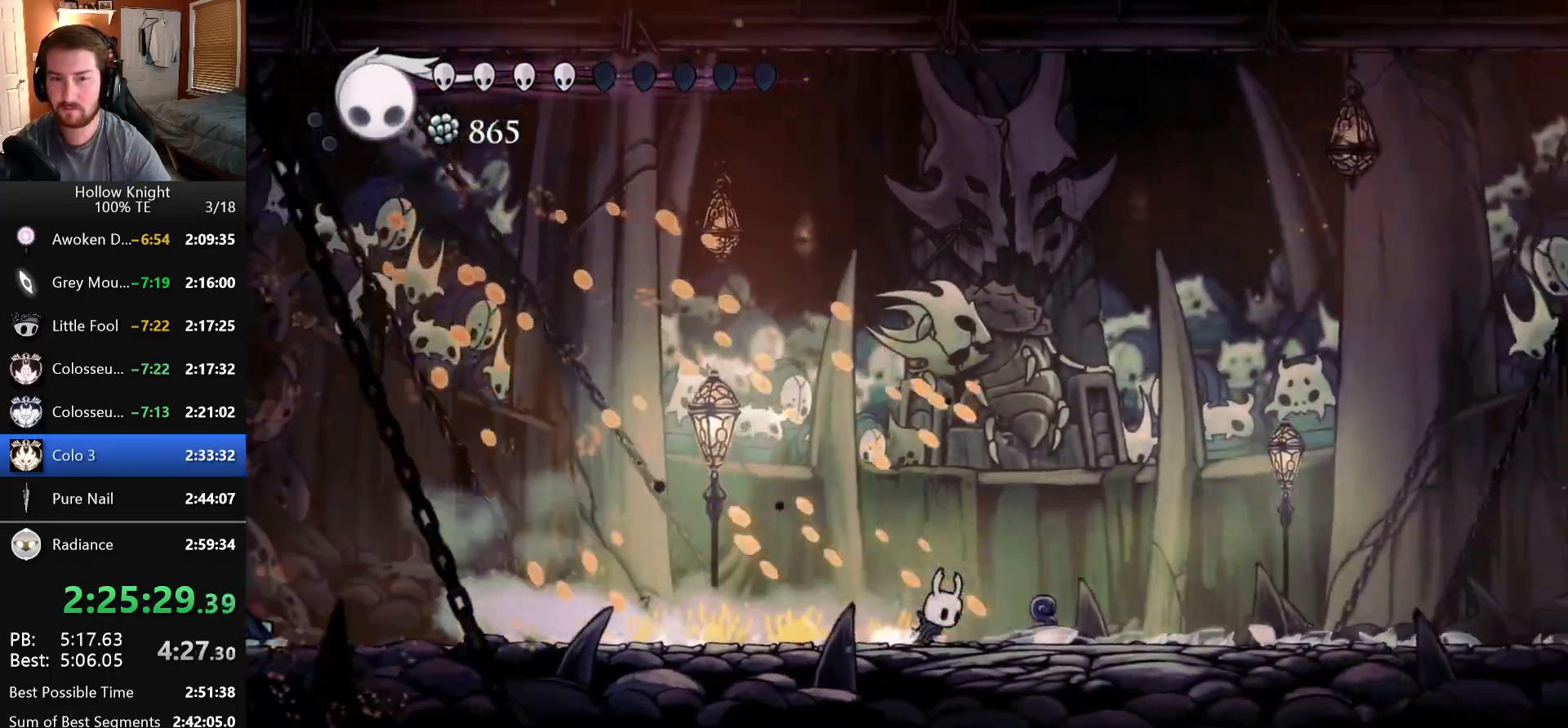
{"keys": ["right"], "events": []}
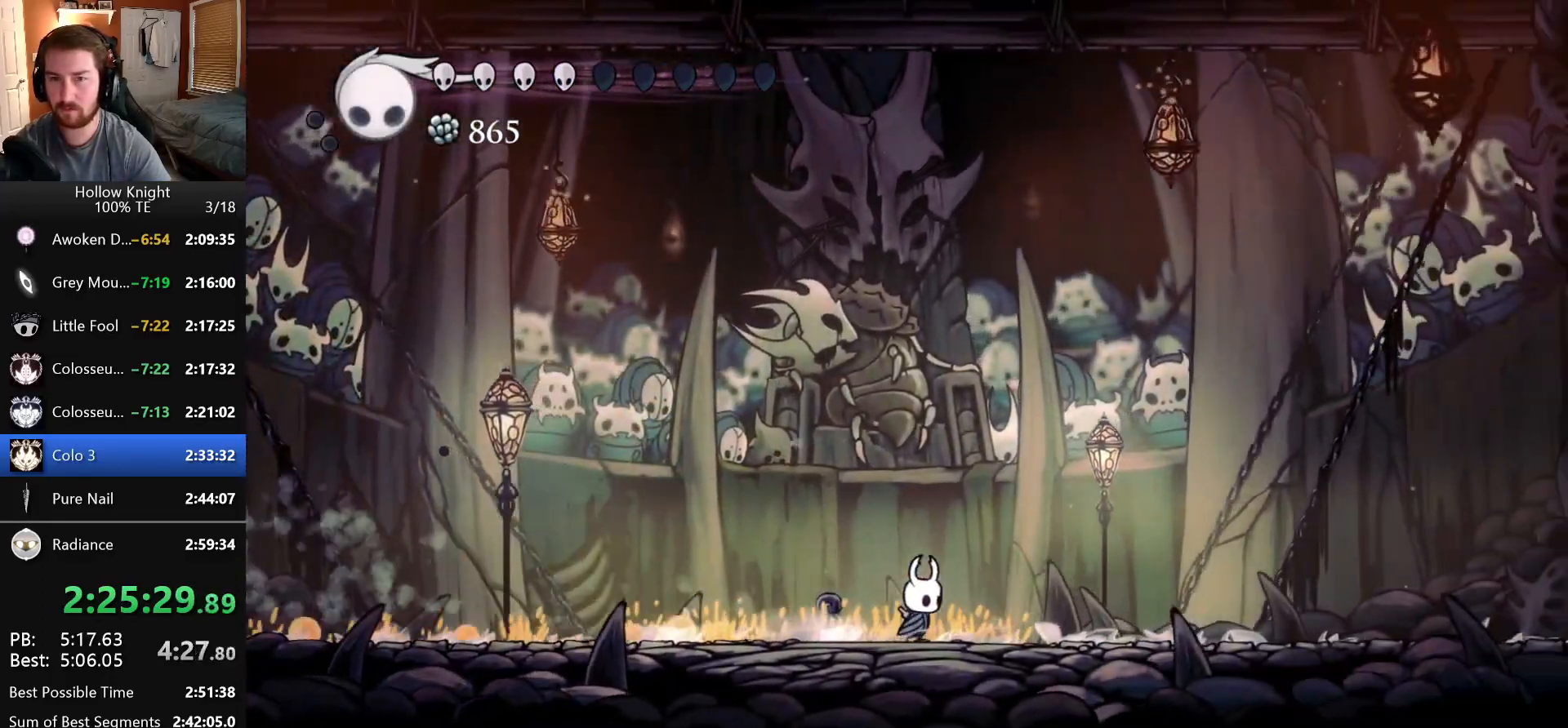
{"keys": ["shade"], "events": [[166, "right", "up"], [283, "shade", "down"]]}
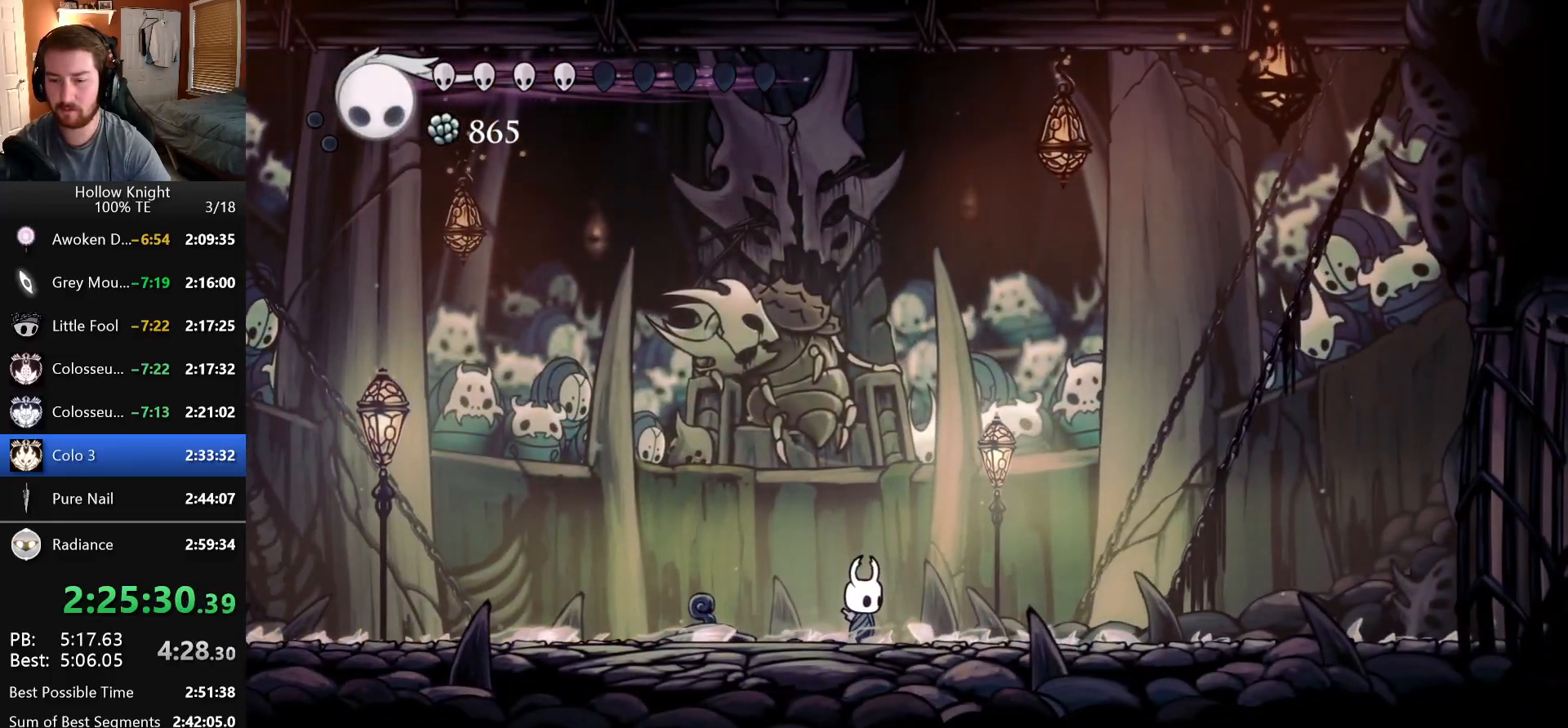
{"keys": ["shade"], "events": []}
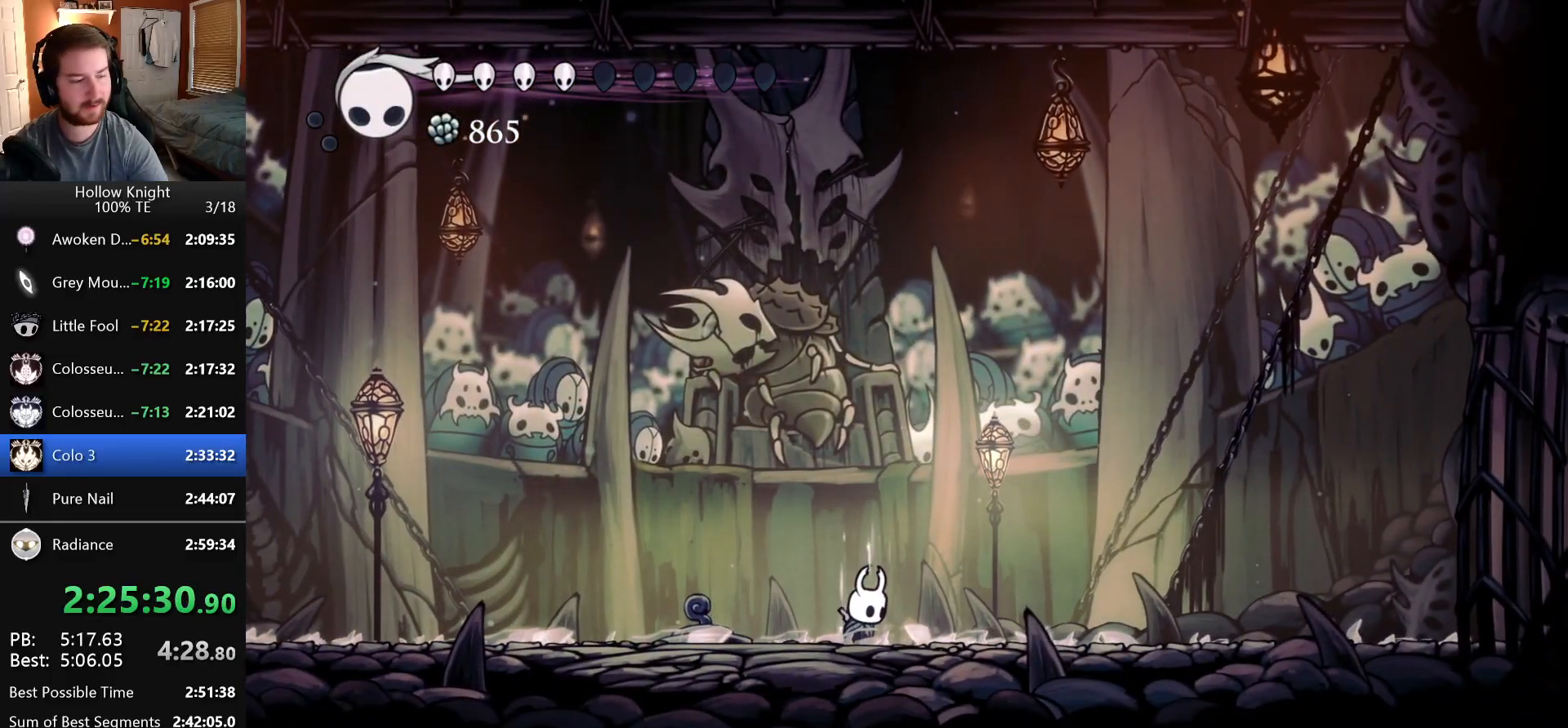
{"keys": ["shade"], "events": []}
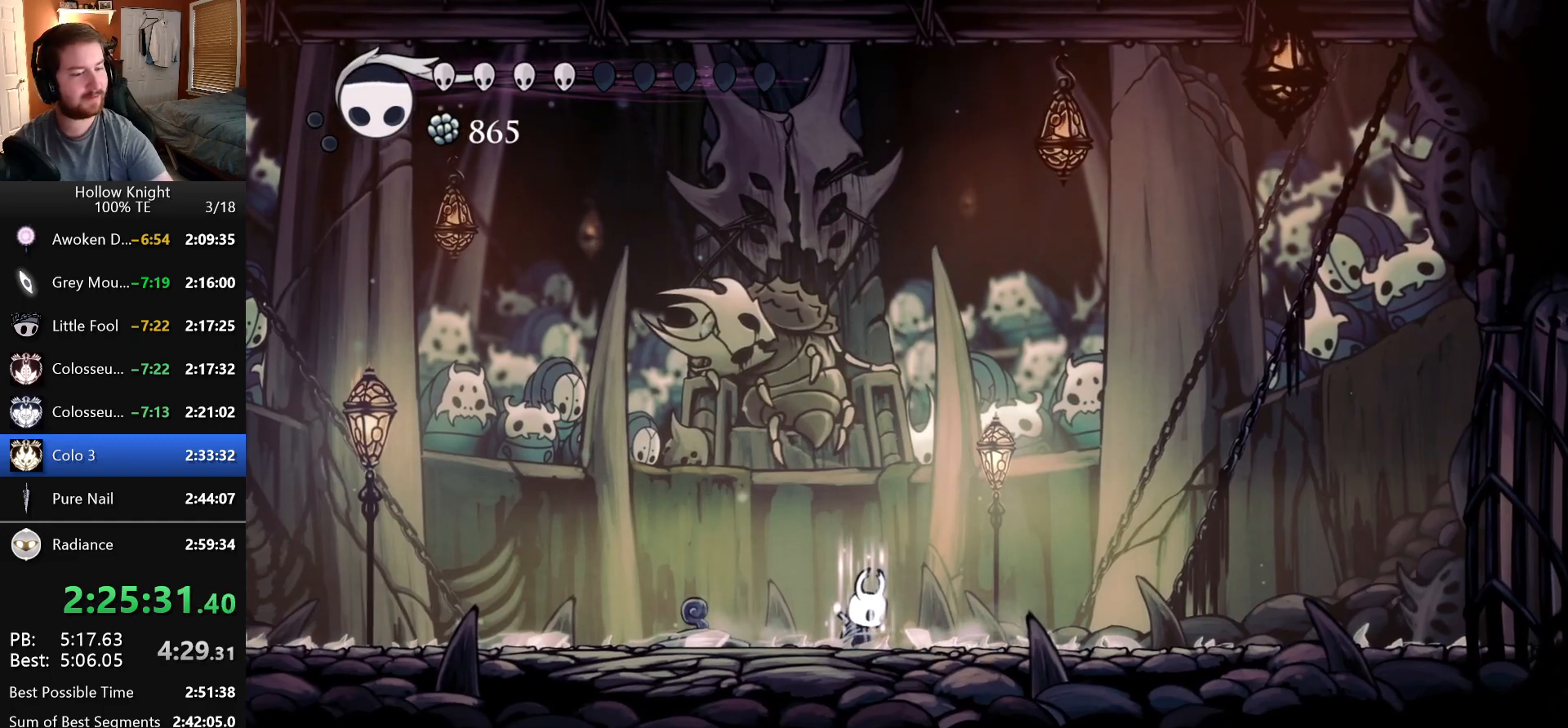
{"keys": ["shade"], "events": []}
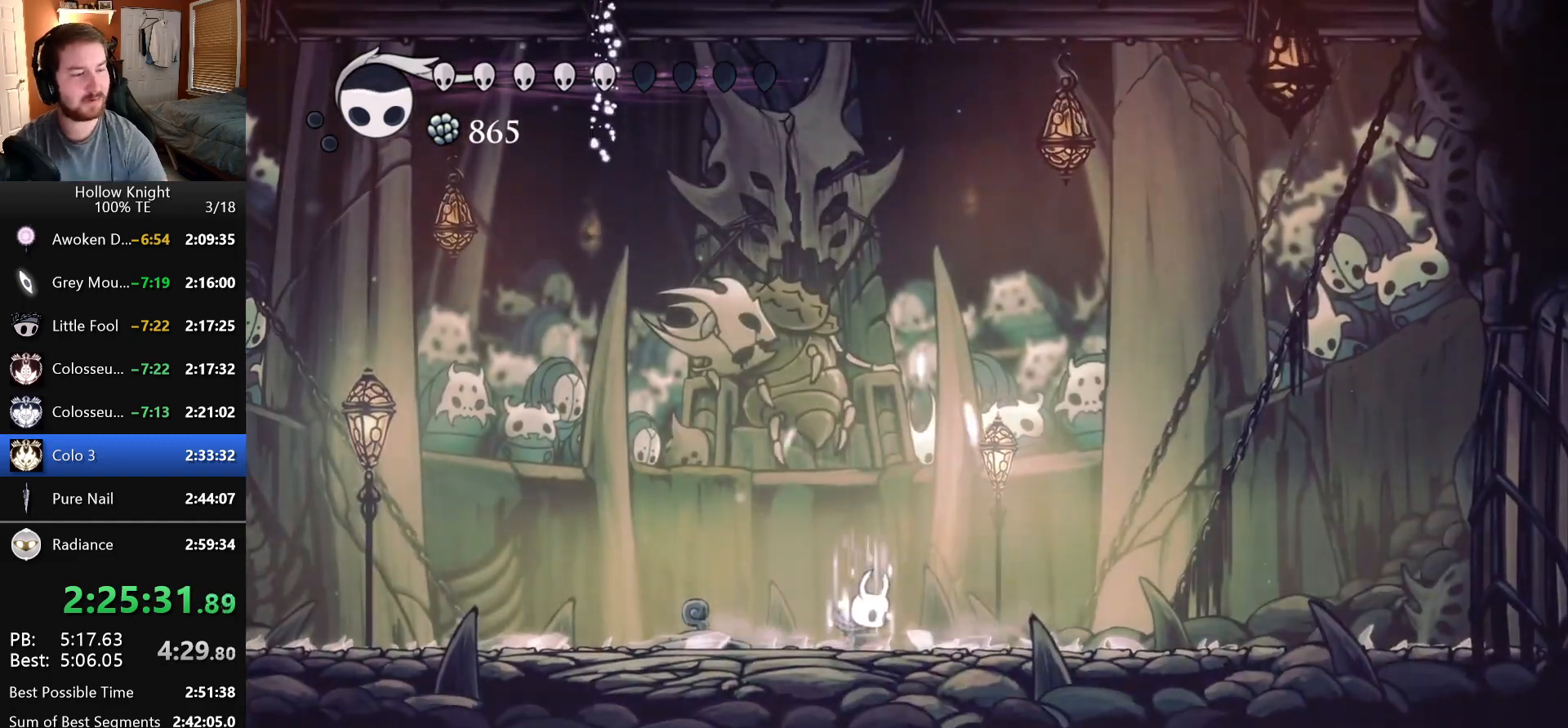
{"keys": ["shade"], "events": []}
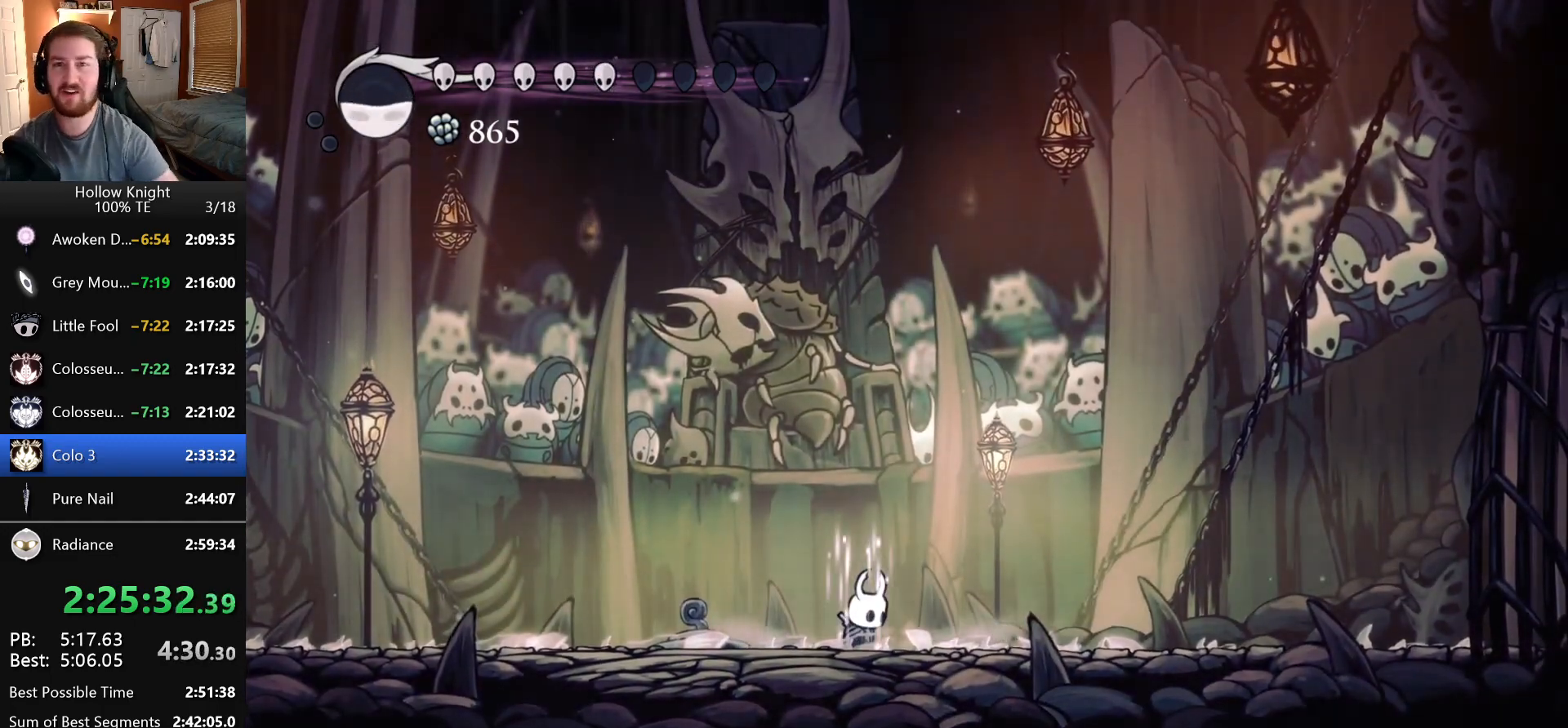
{"keys": ["shade"], "events": []}
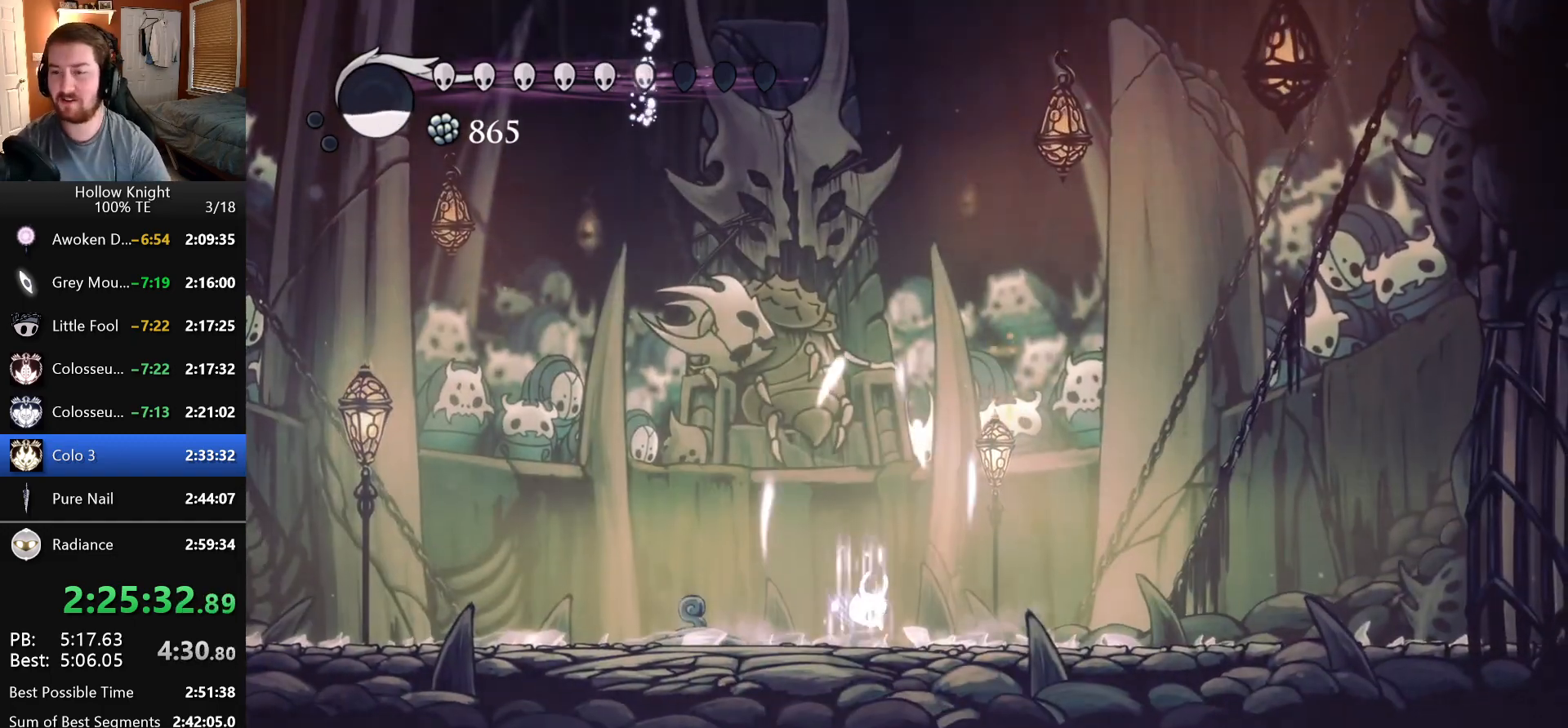
{"keys": ["shade"], "events": []}
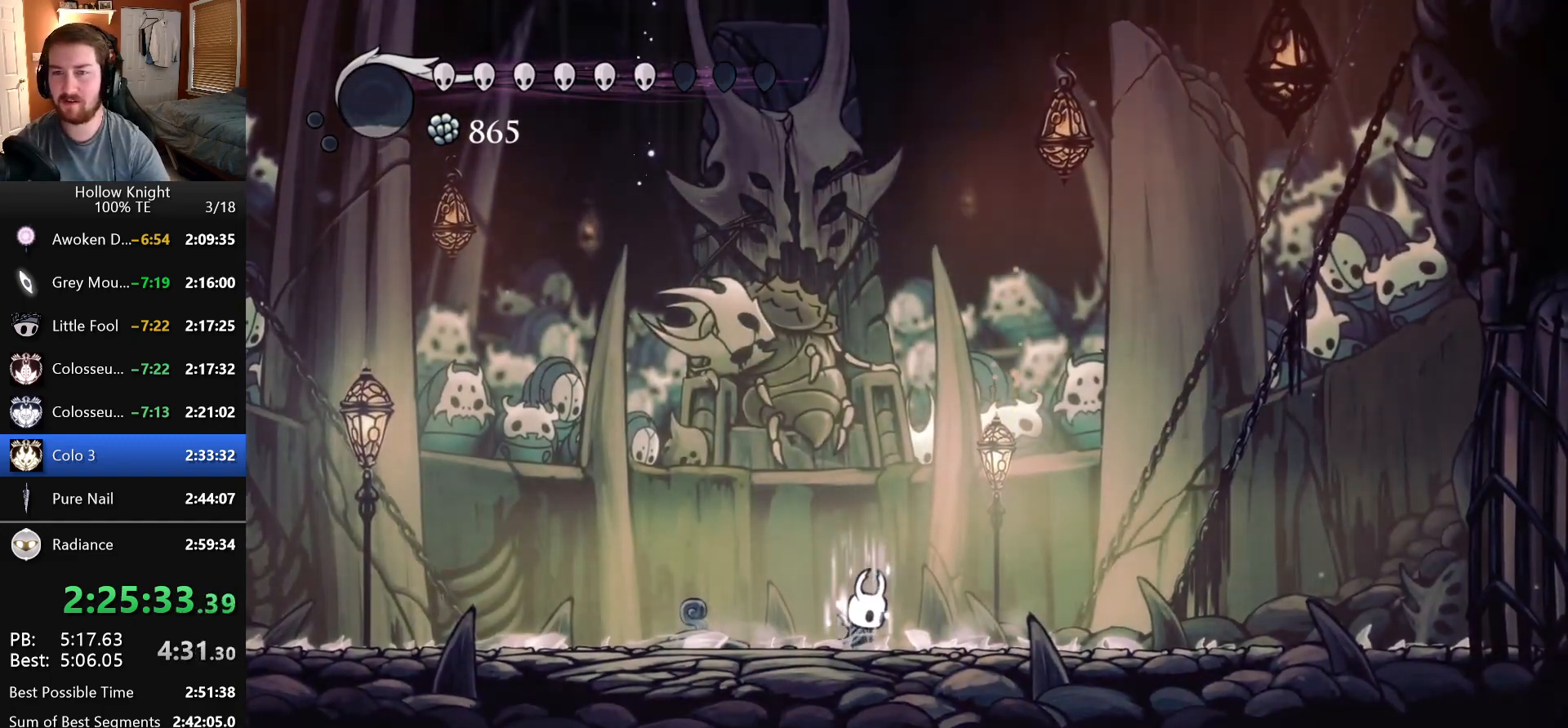
{"keys": ["shade"], "events": []}